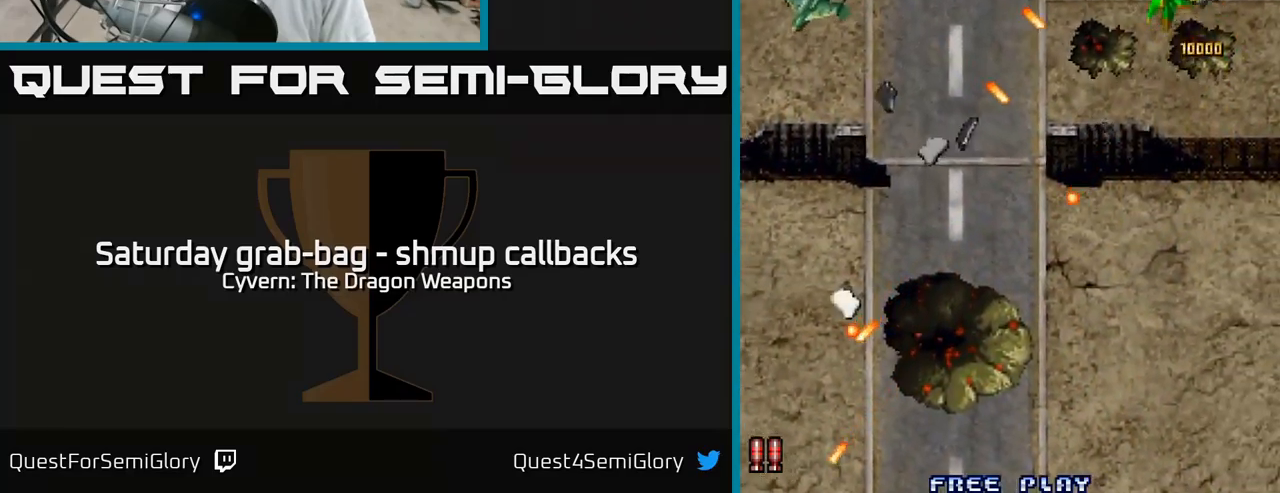
Gameplay with a controller (Xbox layout); each line is a JSON object with the inputs held at the frame after it. "events" lists button and stick changes between this image and that frame as [ms after this image, input, new state], when the widget could be followed in between.
{"buttons": ["DPAD_DOWN", "DPAD_LEFT"], "left_stick": "center", "right_stick": "center", "events": [[50, "A", "down"], [150, "A", "up"], [167, "DPAD_DOWN", "down"], [400, "A", "down"], [467, "A", "up"]]}
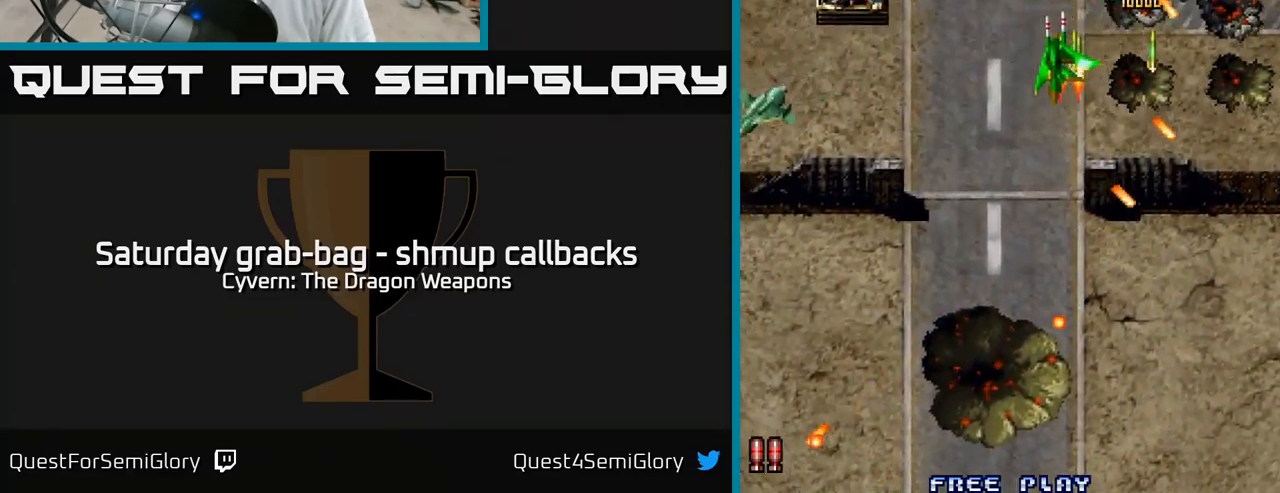
{"buttons": ["A", "DPAD_LEFT"], "left_stick": "center", "right_stick": "center", "events": [[183, "DPAD_DOWN", "up"], [216, "A", "down"]]}
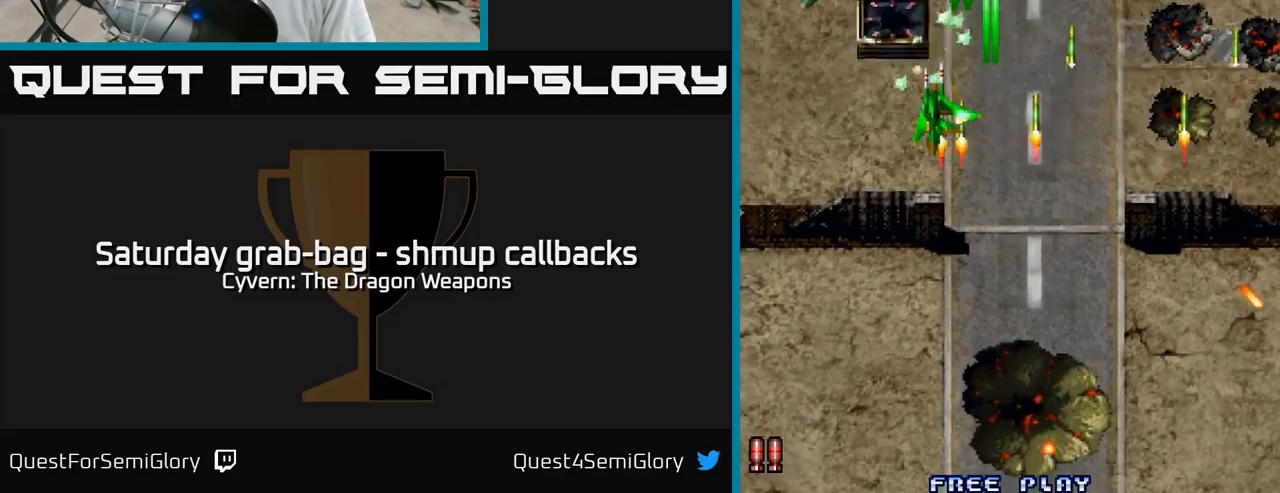
{"buttons": ["A", "DPAD_UP", "DPAD_LEFT"], "left_stick": "center", "right_stick": "center", "events": [[33, "DPAD_DOWN", "down"], [83, "DPAD_LEFT", "up"], [266, "DPAD_DOWN", "up"], [316, "DPAD_LEFT", "down"], [400, "DPAD_UP", "down"]]}
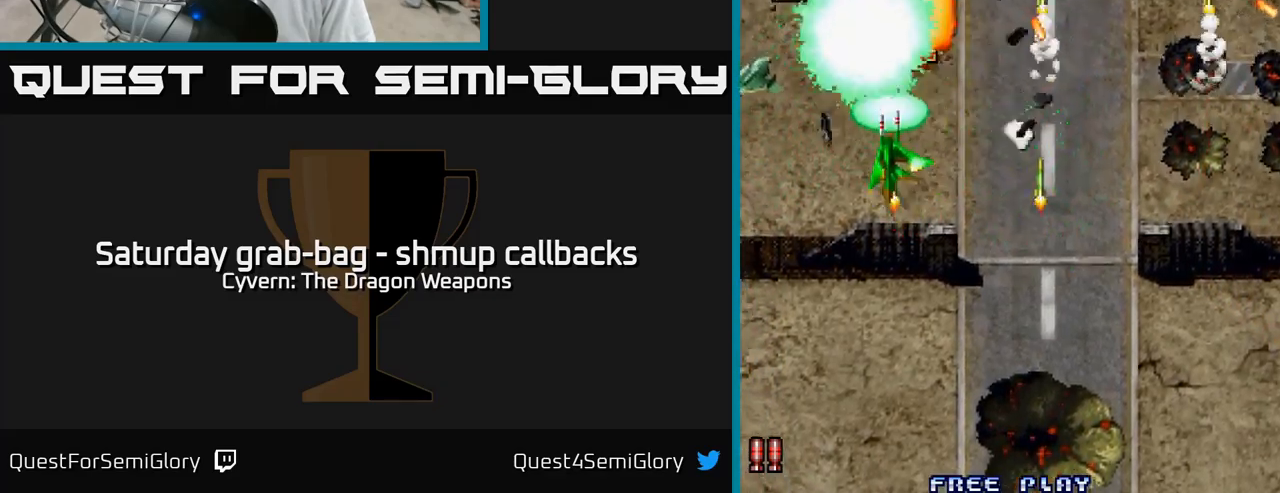
{"buttons": ["A", "DPAD_RIGHT"], "left_stick": "center", "right_stick": "center", "events": [[16, "DPAD_UP", "up"], [400, "DPAD_LEFT", "up"], [416, "DPAD_RIGHT", "down"]]}
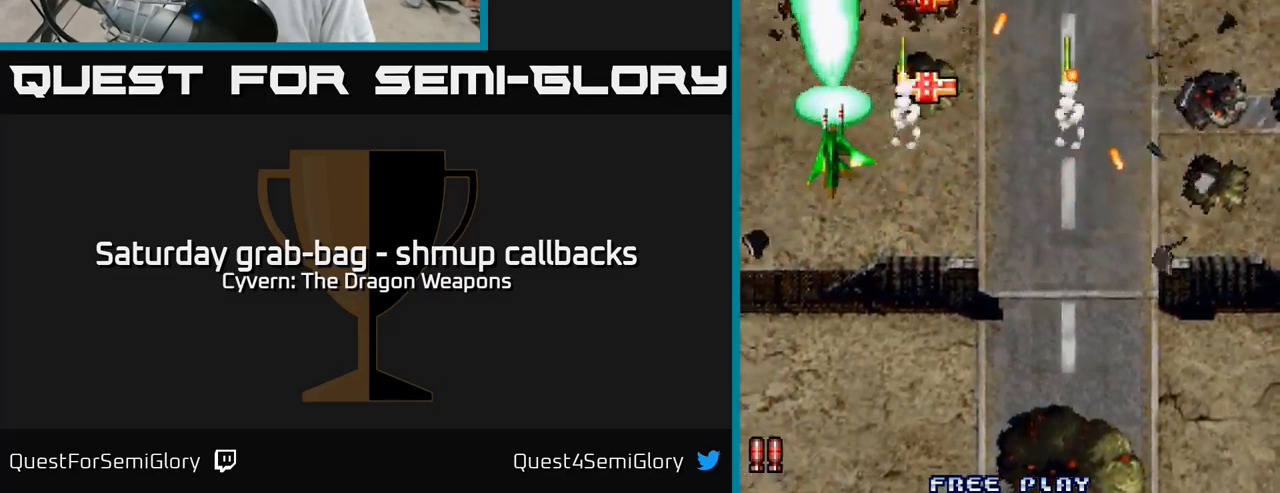
{"buttons": ["DPAD_UP", "DPAD_LEFT"], "left_stick": "center", "right_stick": "center", "events": [[333, "A", "up"], [333, "DPAD_UP", "down"], [350, "DPAD_RIGHT", "up"], [400, "DPAD_LEFT", "down"]]}
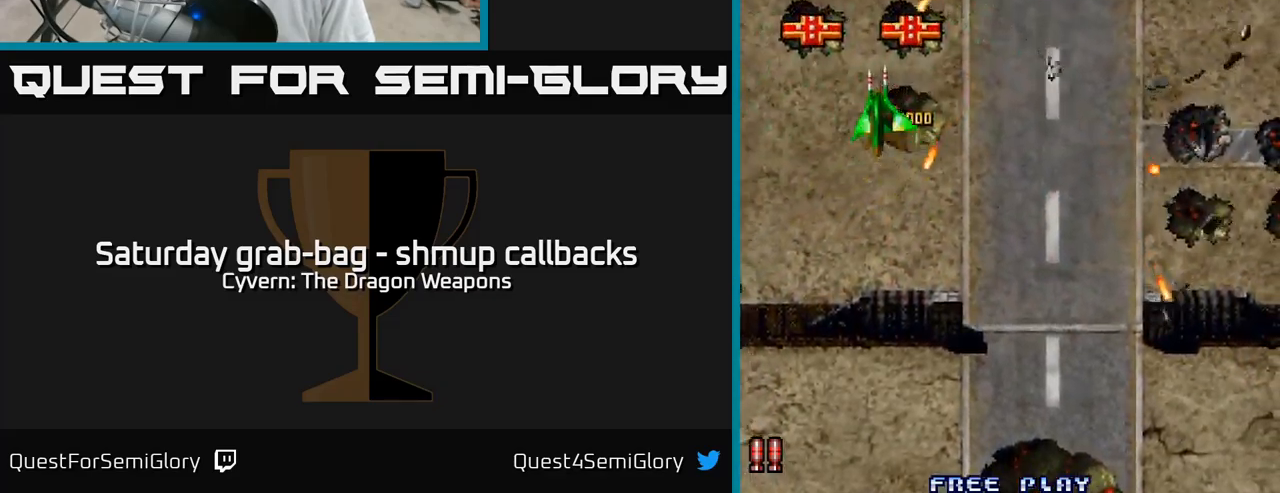
{"buttons": ["DPAD_RIGHT"], "left_stick": "center", "right_stick": "center", "events": [[16, "DPAD_LEFT", "up"], [133, "DPAD_LEFT", "down"], [333, "DPAD_LEFT", "up"], [383, "DPAD_RIGHT", "down"], [466, "DPAD_UP", "up"]]}
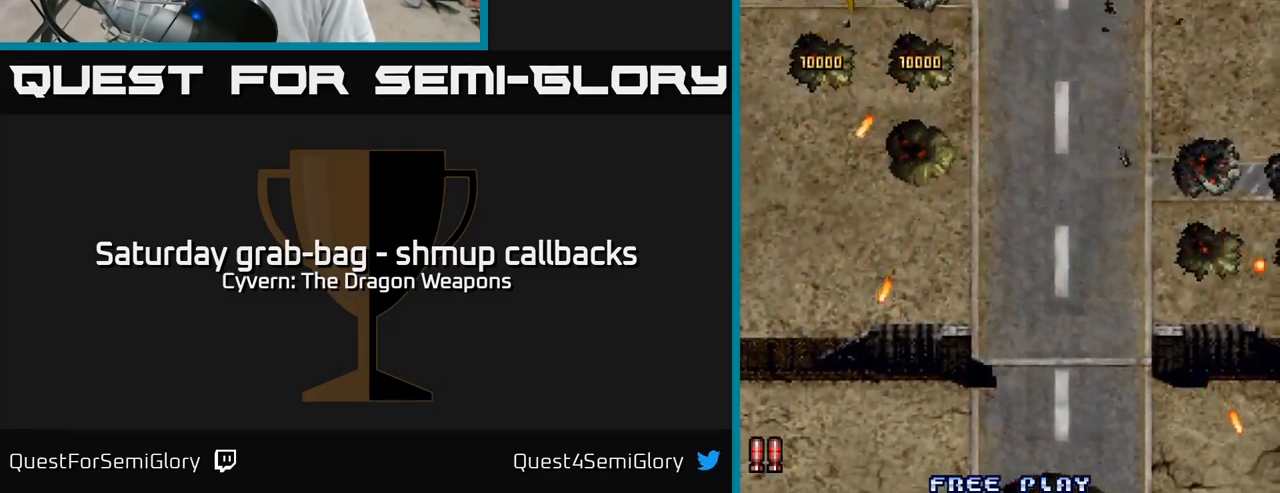
{"buttons": ["DPAD_DOWN", "DPAD_RIGHT"], "left_stick": "center", "right_stick": "center", "events": [[100, "DPAD_DOWN", "down"]]}
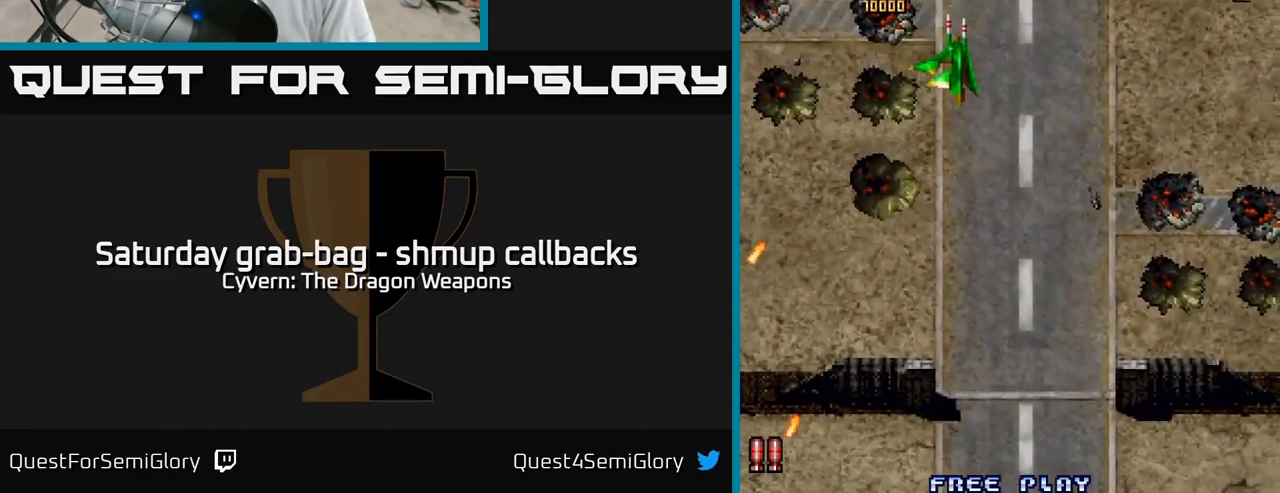
{"buttons": ["A", "DPAD_RIGHT"], "left_stick": "center", "right_stick": "center", "events": [[83, "A", "down"], [116, "DPAD_DOWN", "up"], [150, "A", "up"], [216, "A", "down"]]}
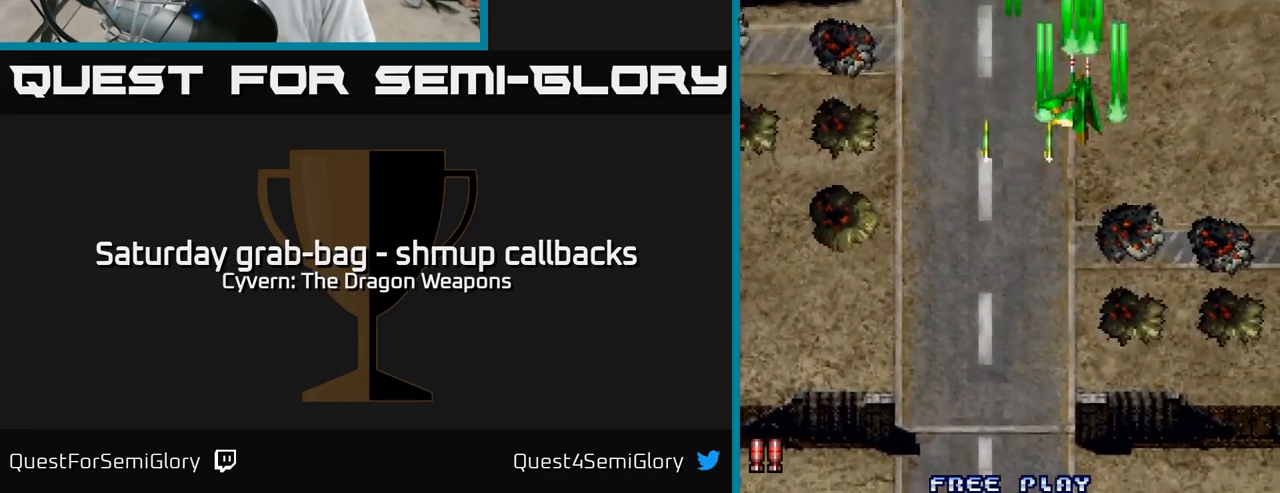
{"buttons": ["A"], "left_stick": "center", "right_stick": "center", "events": [[50, "DPAD_RIGHT", "up"], [216, "DPAD_LEFT", "down"], [233, "DPAD_UP", "down"], [333, "DPAD_UP", "up"], [350, "DPAD_LEFT", "up"]]}
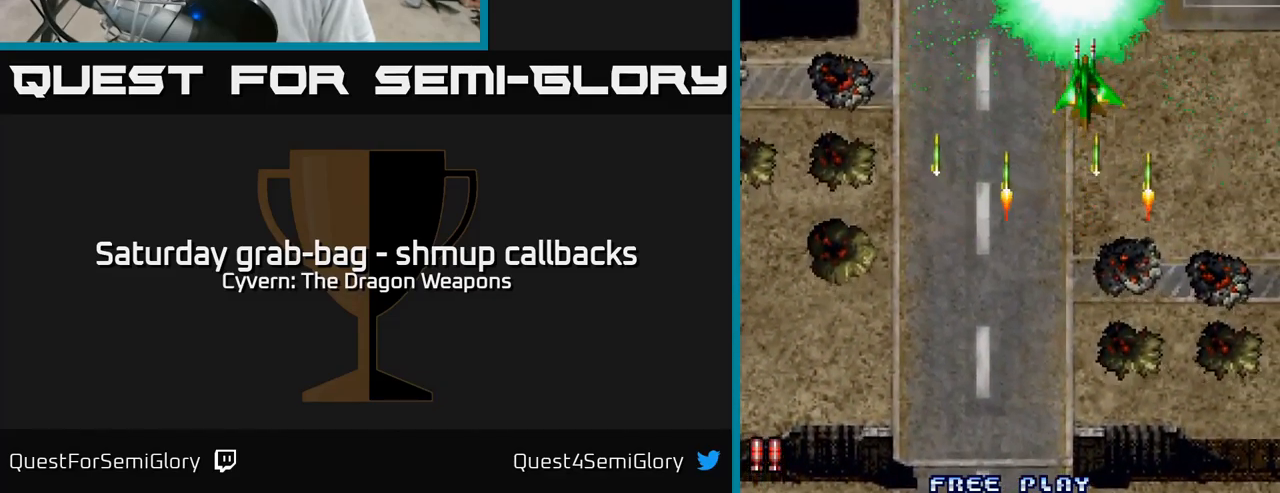
{"buttons": ["DPAD_LEFT"], "left_stick": "center", "right_stick": "center", "events": [[66, "DPAD_UP", "down"], [116, "A", "up"], [433, "DPAD_LEFT", "down"], [483, "DPAD_UP", "up"]]}
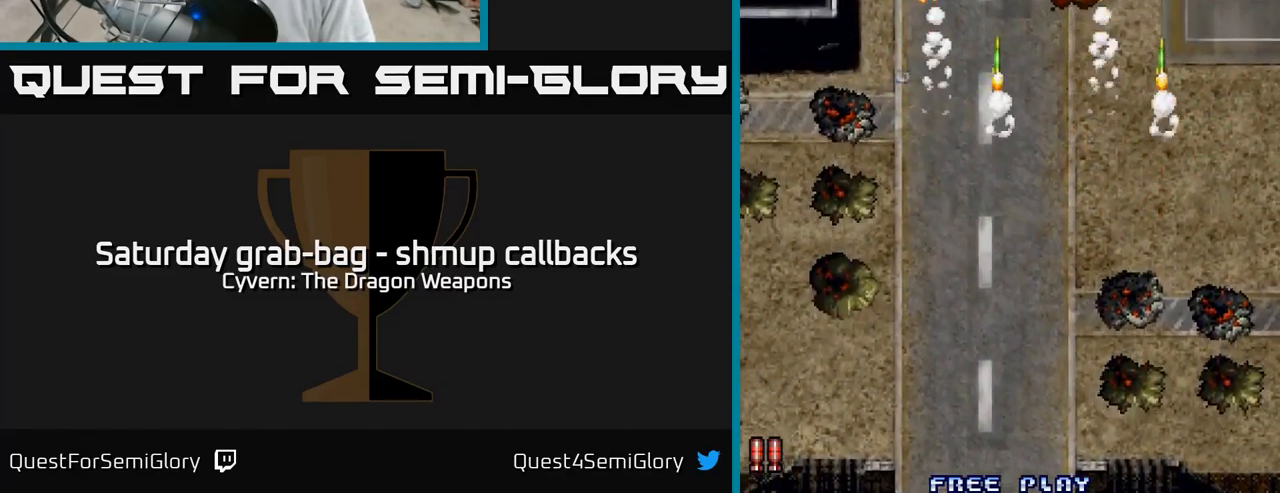
{"buttons": ["DPAD_DOWN", "DPAD_LEFT"], "left_stick": "center", "right_stick": "center", "events": [[66, "DPAD_LEFT", "up"], [100, "DPAD_RIGHT", "down"], [133, "DPAD_RIGHT", "up"], [166, "DPAD_LEFT", "down"], [200, "A", "down"], [316, "A", "up"], [350, "DPAD_DOWN", "down"]]}
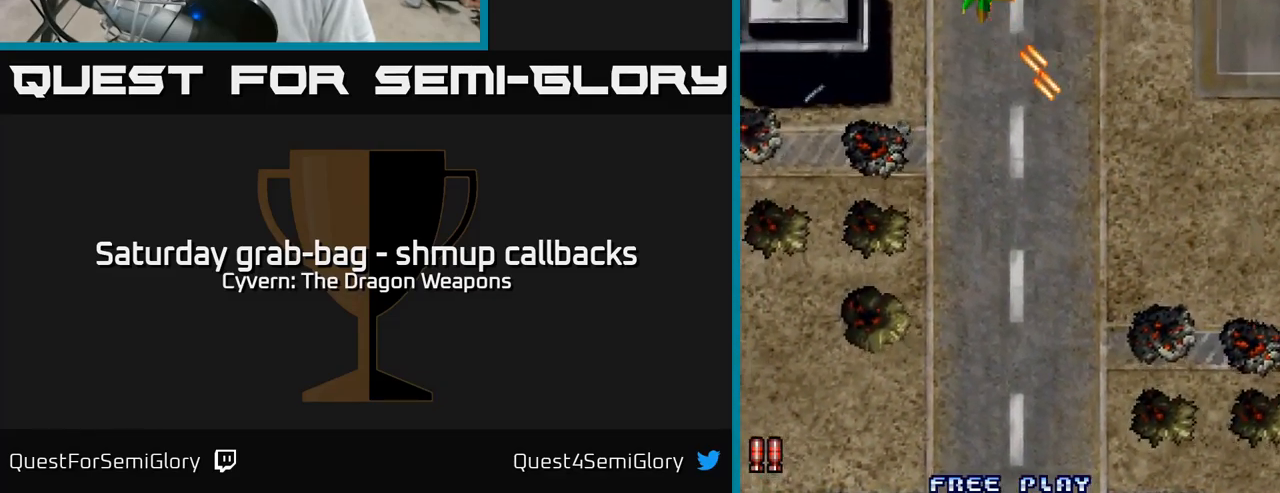
{"buttons": ["A", "DPAD_LEFT"], "left_stick": "center", "right_stick": "center", "events": [[33, "A", "down"], [333, "DPAD_DOWN", "up"]]}
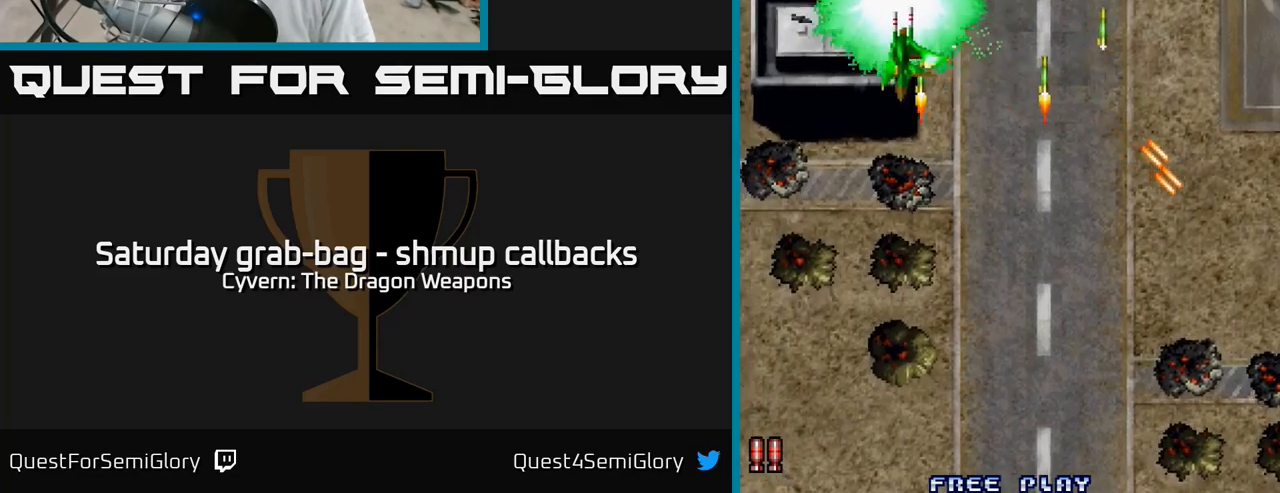
{"buttons": ["DPAD_UP"], "left_stick": "center", "right_stick": "center", "events": [[433, "DPAD_UP", "down"], [500, "A", "up"], [500, "DPAD_LEFT", "up"]]}
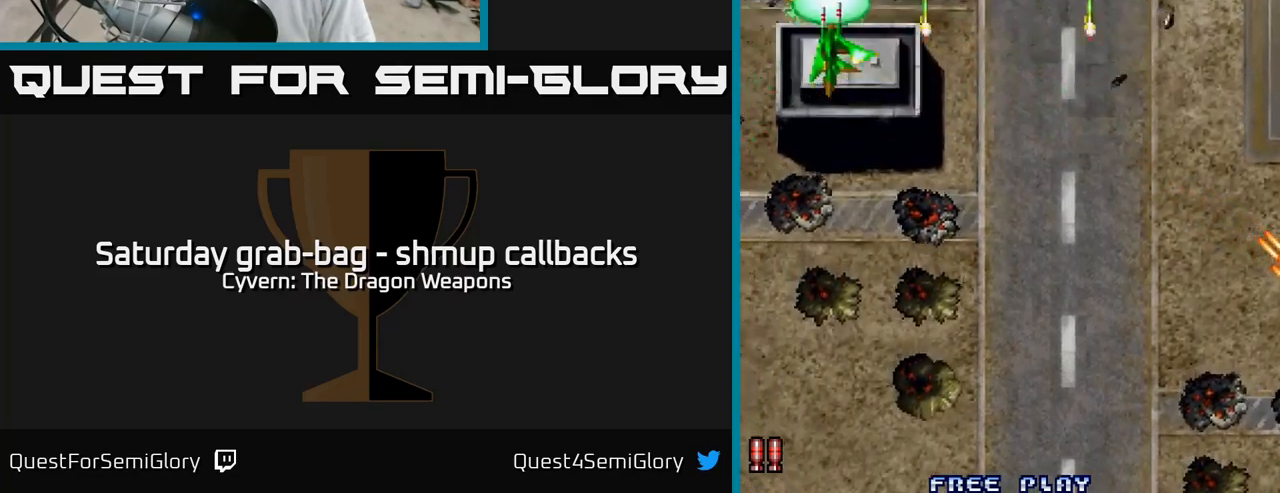
{"buttons": ["A", "DPAD_DOWN", "DPAD_RIGHT"], "left_stick": "center", "right_stick": "center", "events": [[133, "DPAD_RIGHT", "down"], [183, "DPAD_UP", "up"], [300, "DPAD_DOWN", "down"], [450, "A", "down"]]}
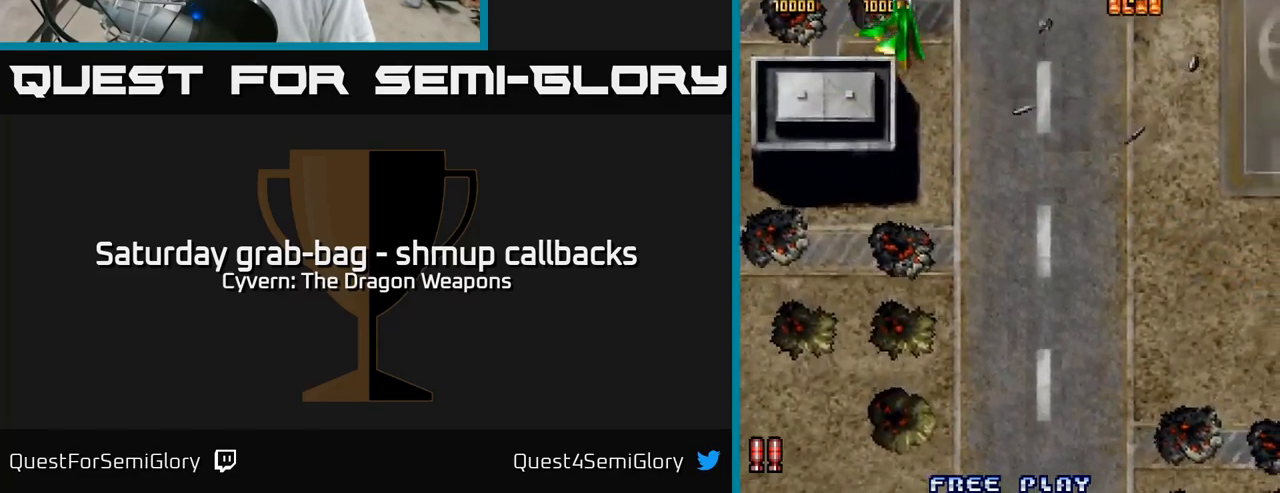
{"buttons": ["A", "DPAD_DOWN", "DPAD_RIGHT"], "left_stick": "center", "right_stick": "center", "events": [[133, "DPAD_DOWN", "up"], [383, "DPAD_DOWN", "down"]]}
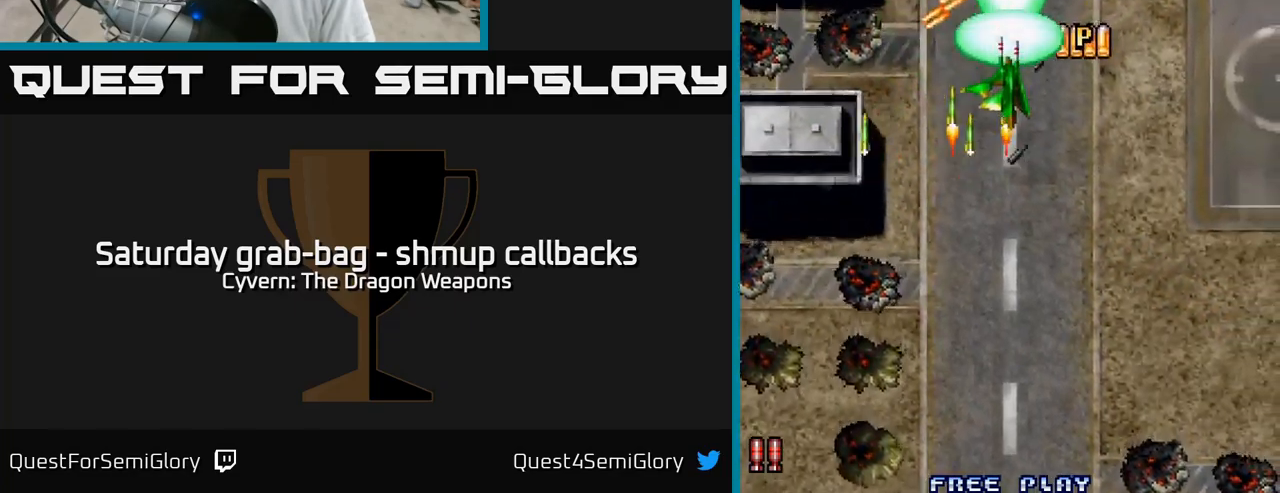
{"buttons": ["A", "DPAD_RIGHT"], "left_stick": "center", "right_stick": "center", "events": [[367, "DPAD_DOWN", "up"]]}
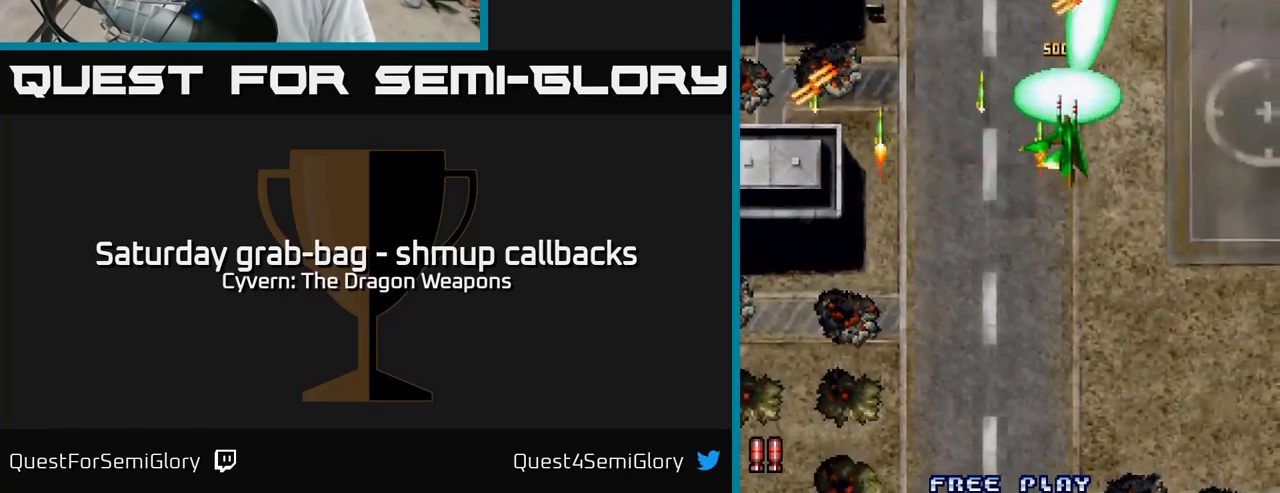
{"buttons": ["A", "DPAD_RIGHT"], "left_stick": "center", "right_stick": "center", "events": []}
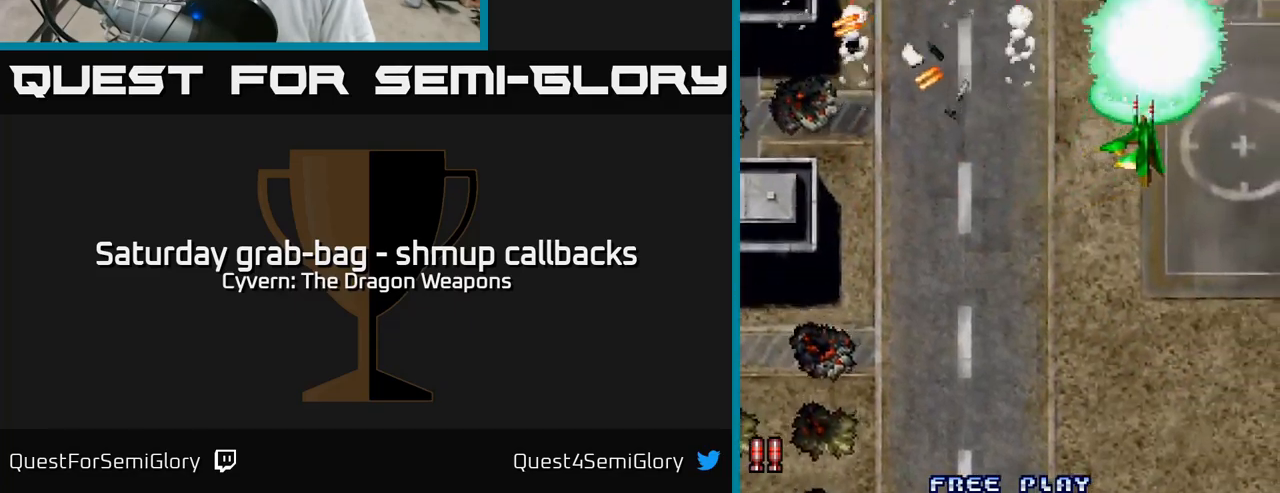
{"buttons": ["DPAD_UP", "DPAD_LEFT"], "left_stick": "center", "right_stick": "center", "events": [[150, "A", "up"], [150, "DPAD_RIGHT", "up"], [150, "DPAD_UP", "down"], [400, "DPAD_LEFT", "down"]]}
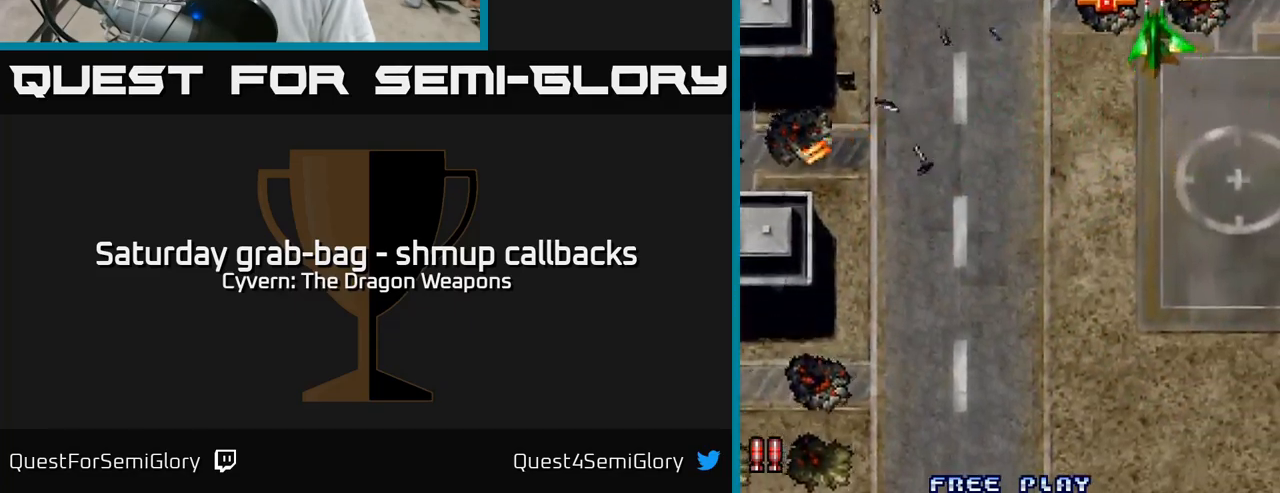
{"buttons": ["A", "DPAD_LEFT"], "left_stick": "center", "right_stick": "center", "events": [[17, "DPAD_LEFT", "up"], [200, "DPAD_RIGHT", "down"], [217, "DPAD_UP", "up"], [283, "DPAD_DOWN", "down"], [300, "A", "down"], [383, "DPAD_RIGHT", "up"], [450, "DPAD_LEFT", "down"], [483, "DPAD_DOWN", "up"]]}
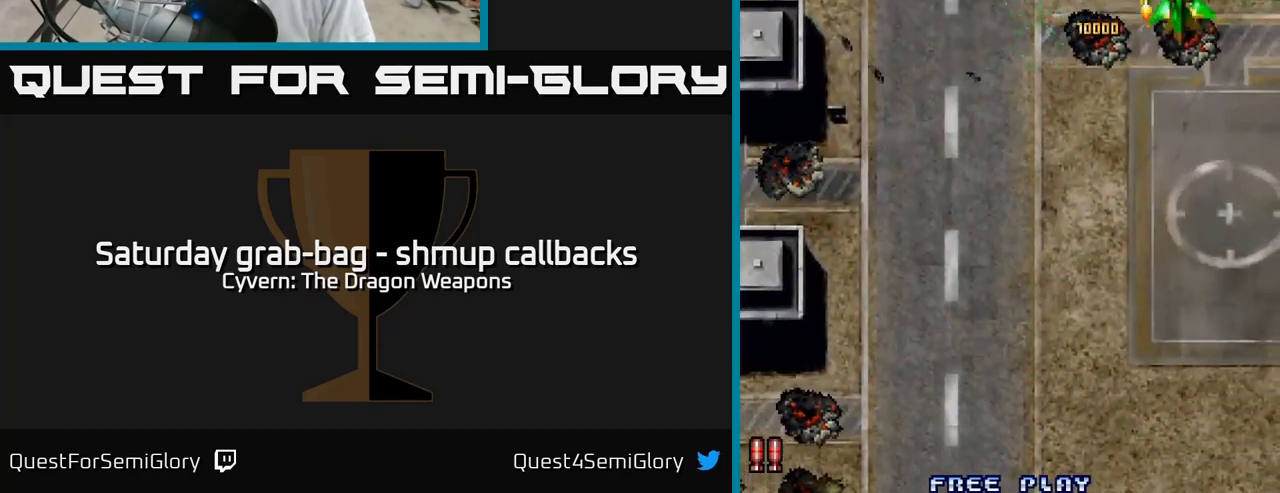
{"buttons": ["DPAD_DOWN", "DPAD_LEFT"], "left_stick": "center", "right_stick": "center", "events": [[183, "DPAD_UP", "down"], [233, "DPAD_LEFT", "up"], [433, "A", "up"], [467, "DPAD_UP", "up"], [483, "DPAD_LEFT", "down"], [500, "DPAD_DOWN", "down"]]}
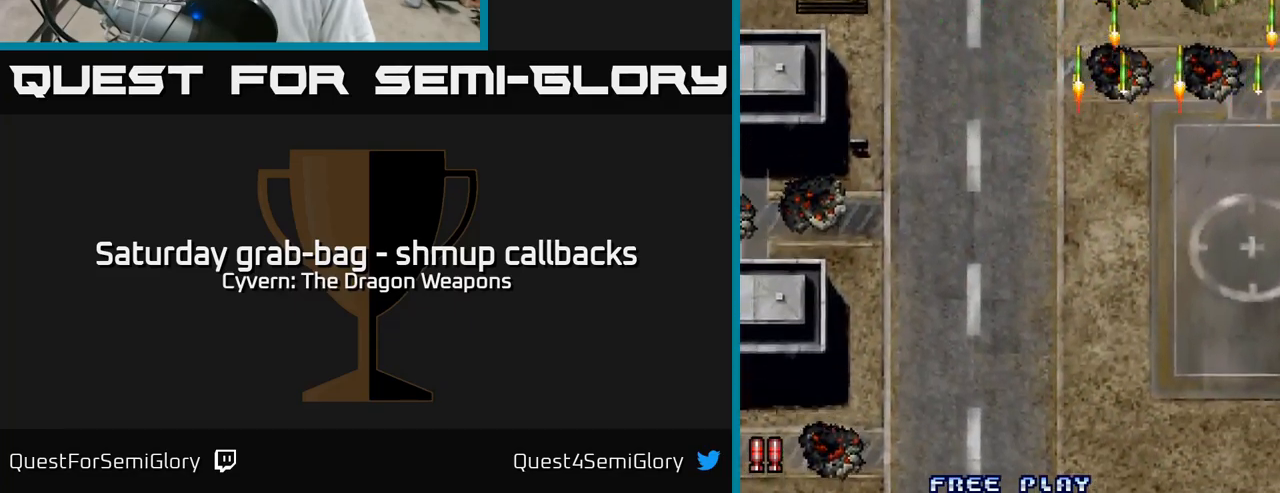
{"buttons": ["A", "DPAD_LEFT"], "left_stick": "center", "right_stick": "center", "events": [[400, "A", "down"], [483, "DPAD_DOWN", "up"]]}
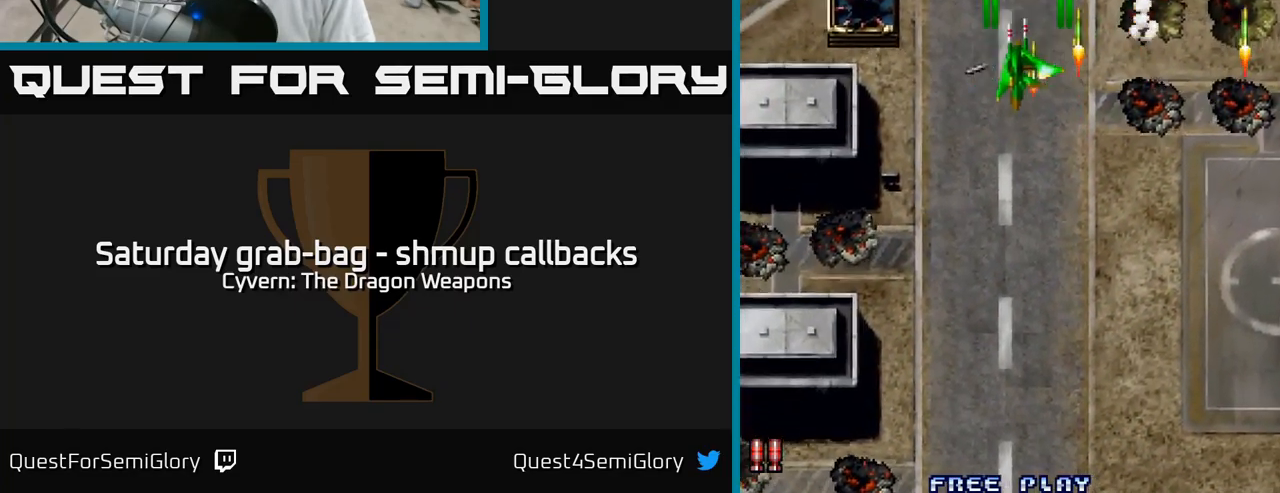
{"buttons": ["DPAD_LEFT"], "left_stick": "center", "right_stick": "center", "events": [[17, "A", "up"], [100, "A", "down"], [183, "A", "up"], [267, "A", "down"], [300, "DPAD_DOWN", "down"], [334, "A", "up"], [417, "A", "down"], [484, "A", "up"], [484, "DPAD_DOWN", "up"]]}
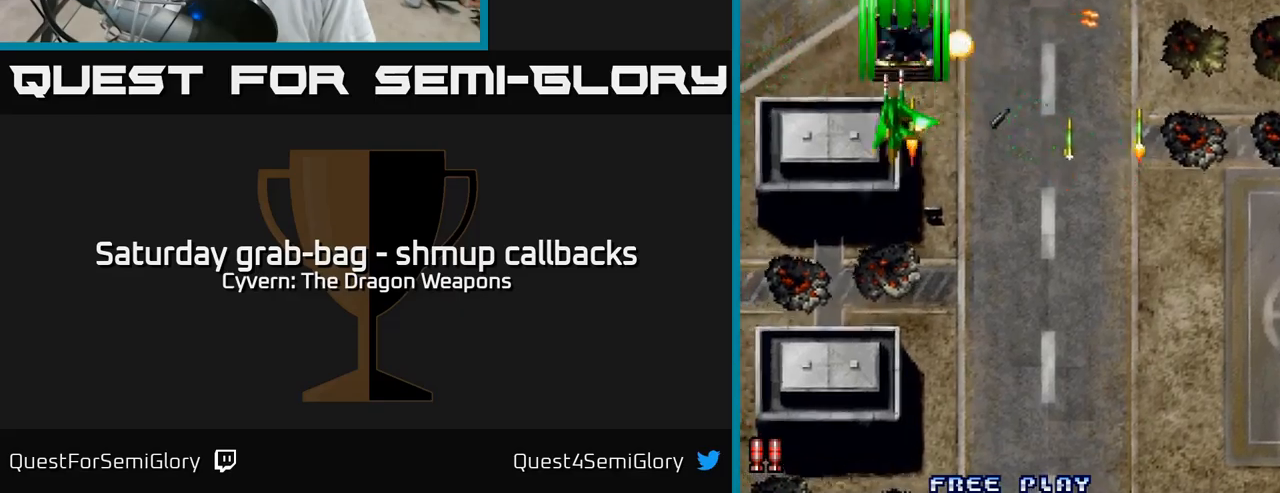
{"buttons": ["A", "DPAD_DOWN"], "left_stick": "center", "right_stick": "center"}
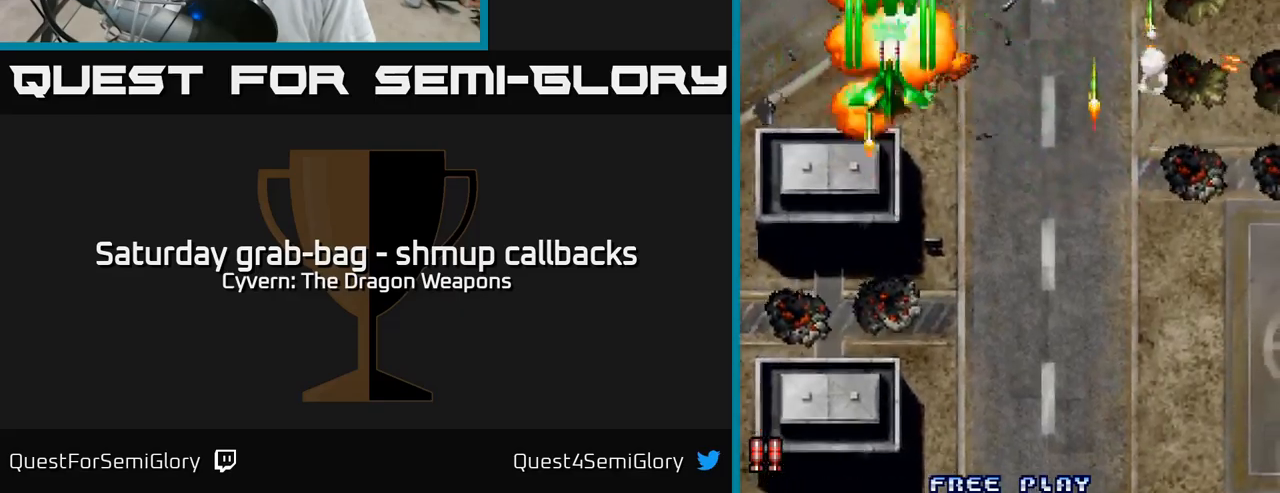
{"buttons": ["A", "DPAD_DOWN", "DPAD_RIGHT"], "left_stick": "center", "right_stick": "center", "events": [[67, "A", "up"], [150, "A", "down"], [217, "A", "up"], [234, "DPAD_LEFT", "down"], [250, "DPAD_DOWN", "up"], [317, "A", "down"], [367, "A", "up"], [400, "DPAD_LEFT", "up"], [450, "DPAD_DOWN", "down"], [467, "A", "down"], [467, "DPAD_RIGHT", "down"]]}
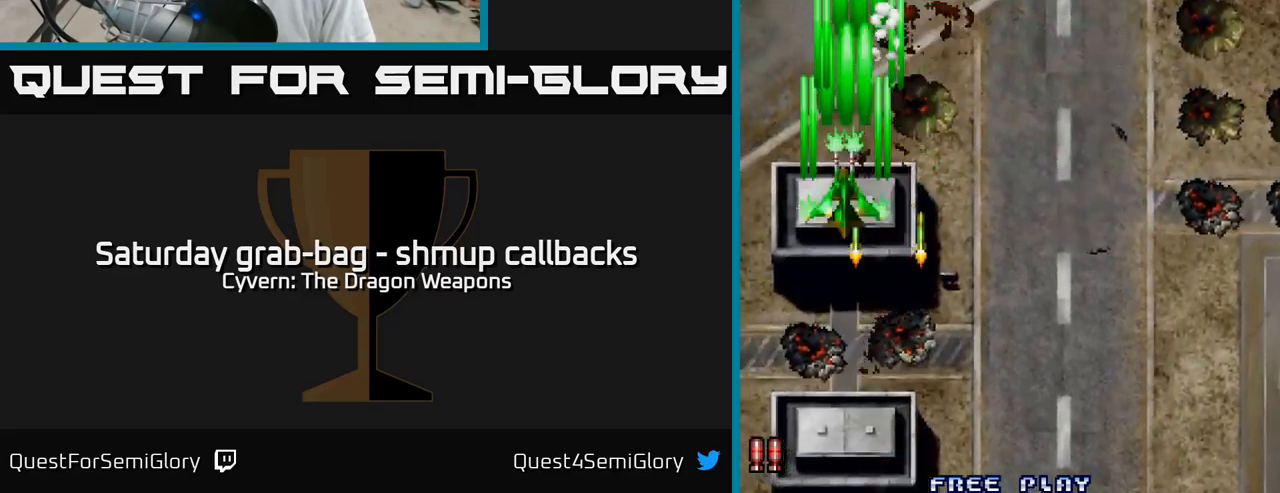
{"buttons": ["A", "DPAD_UP", "DPAD_LEFT"], "left_stick": "center", "right_stick": "center"}
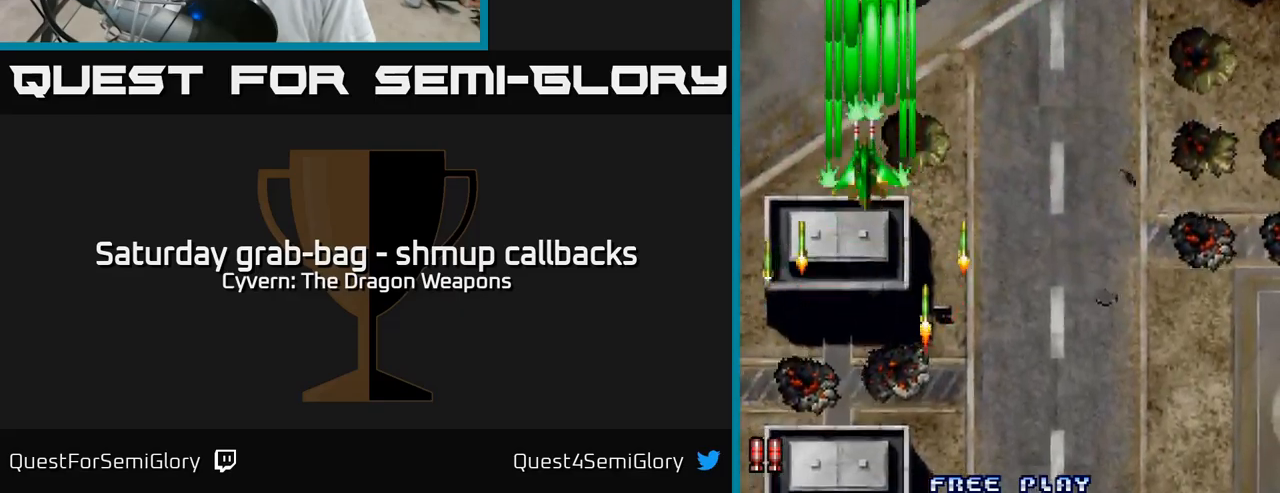
{"buttons": ["DPAD_DOWN"], "left_stick": "center", "right_stick": "center", "events": [[34, "A", "up"], [117, "A", "down"], [184, "A", "up"], [284, "A", "down"], [350, "A", "up"], [384, "DPAD_UP", "up"], [450, "A", "down"], [484, "DPAD_DOWN", "down"], [500, "A", "up"], [500, "DPAD_LEFT", "up"]]}
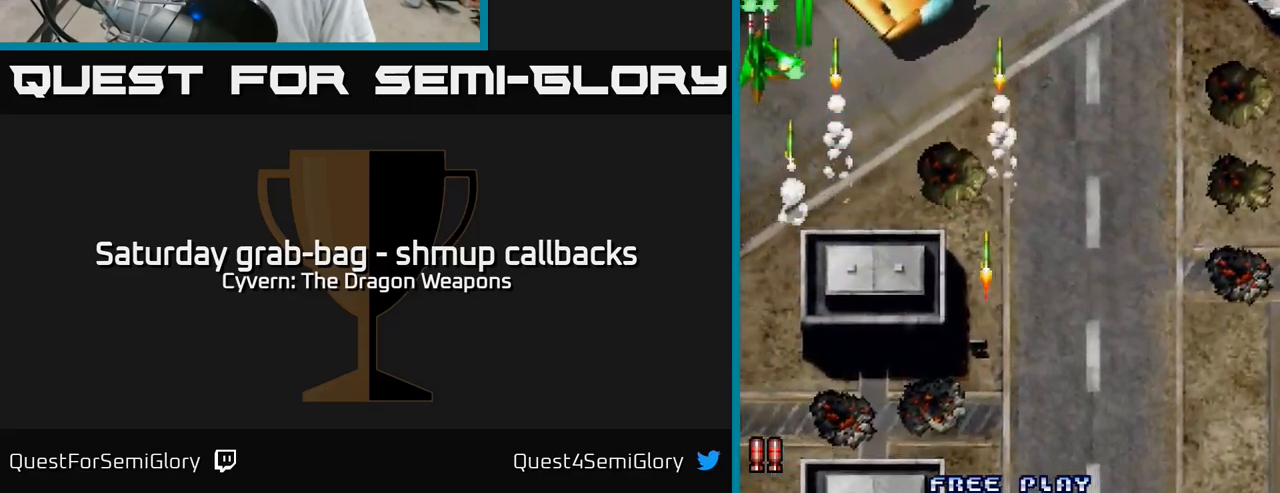
{"buttons": [], "left_stick": "center", "right_stick": "center", "events": [[84, "DPAD_RIGHT", "down"], [100, "A", "down"], [150, "A", "up"], [200, "DPAD_DOWN", "up"], [200, "DPAD_RIGHT", "up"], [250, "A", "down"], [317, "A", "up"], [400, "A", "down"], [484, "A", "up"]]}
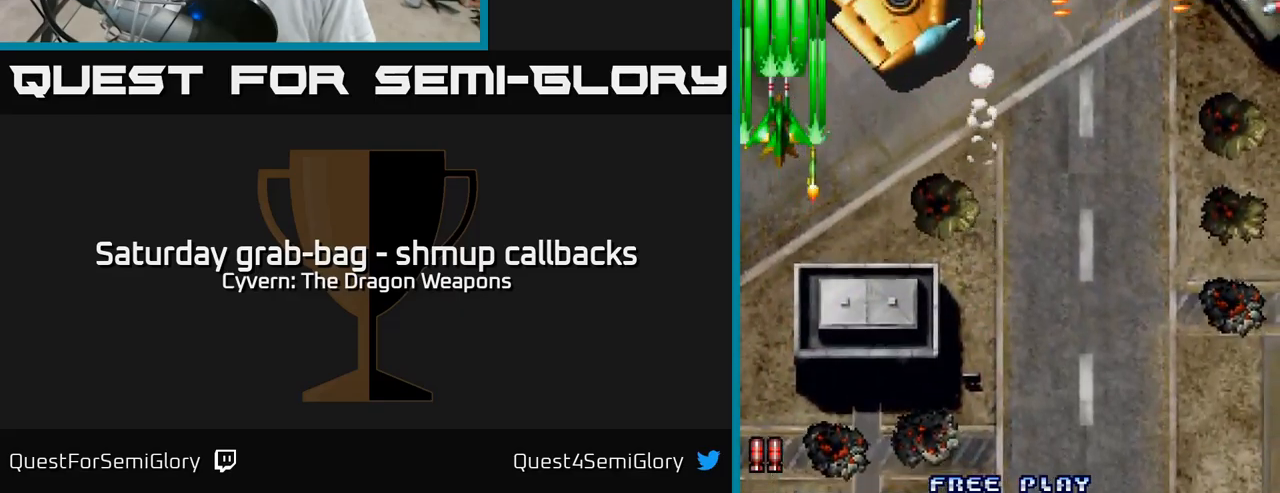
{"buttons": ["DPAD_DOWN"], "left_stick": "center", "right_stick": "center", "events": [[34, "DPAD_DOWN", "down"], [67, "A", "down"], [100, "DPAD_RIGHT", "down"], [134, "A", "up"], [234, "A", "down"], [300, "A", "up"], [400, "A", "down"], [450, "A", "up"], [484, "DPAD_RIGHT", "up"]]}
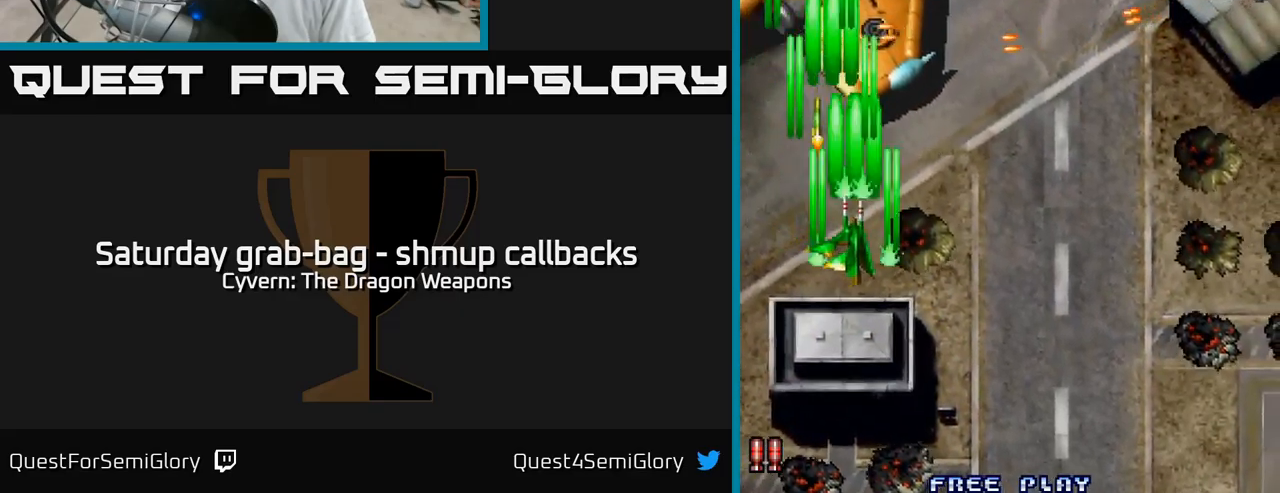
{"buttons": ["A", "DPAD_UP"], "left_stick": "center", "right_stick": "center", "events": [[17, "DPAD_LEFT", "down"], [50, "A", "down"], [117, "DPAD_LEFT", "up"], [167, "DPAD_RIGHT", "down"], [184, "DPAD_DOWN", "up"], [250, "DPAD_RIGHT", "up"], [250, "DPAD_UP", "down"]]}